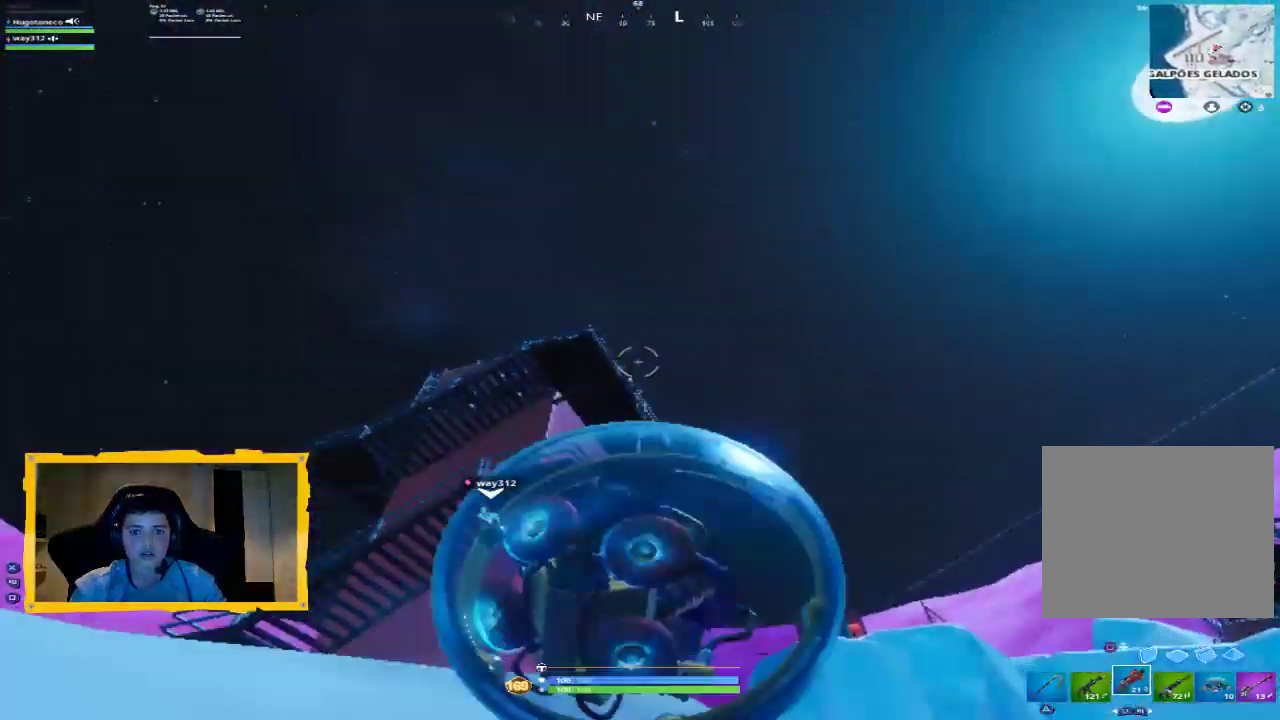
Gameplay with a controller (PlayStation layout); each line is a JSON object with the inputs held at the frame after it. "events" lists button and stick changes between this image and that frame as [ms after this image, input, new state], when the widget could be followed in between.
{"buttons": ["CROSS", "R2"], "left_stick": "up-left", "right_stick": "center", "events": [[67, "right_stick", "down-left"], [167, "right_stick", "center"], [400, "CROSS", "down"]]}
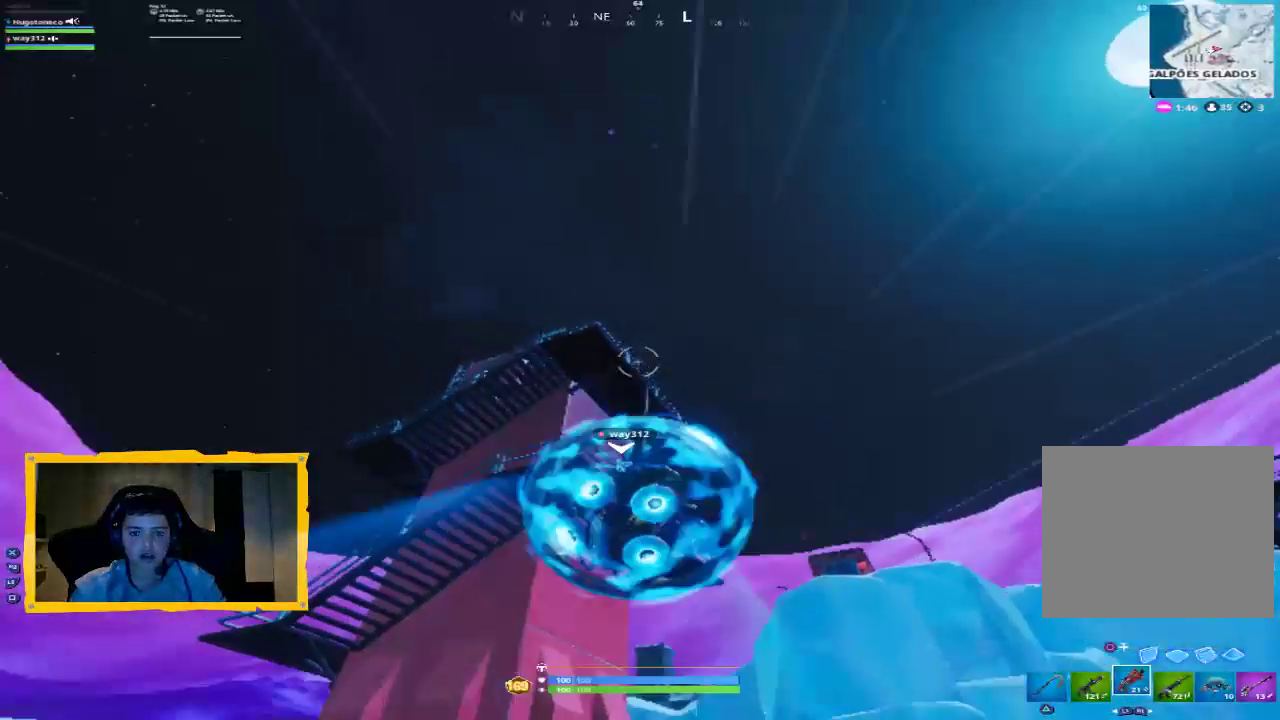
{"buttons": ["R2"], "left_stick": "down-right", "right_stick": "center", "events": [[167, "CROSS", "up"], [233, "left_stick", "center"], [433, "left_stick", "down-right"]]}
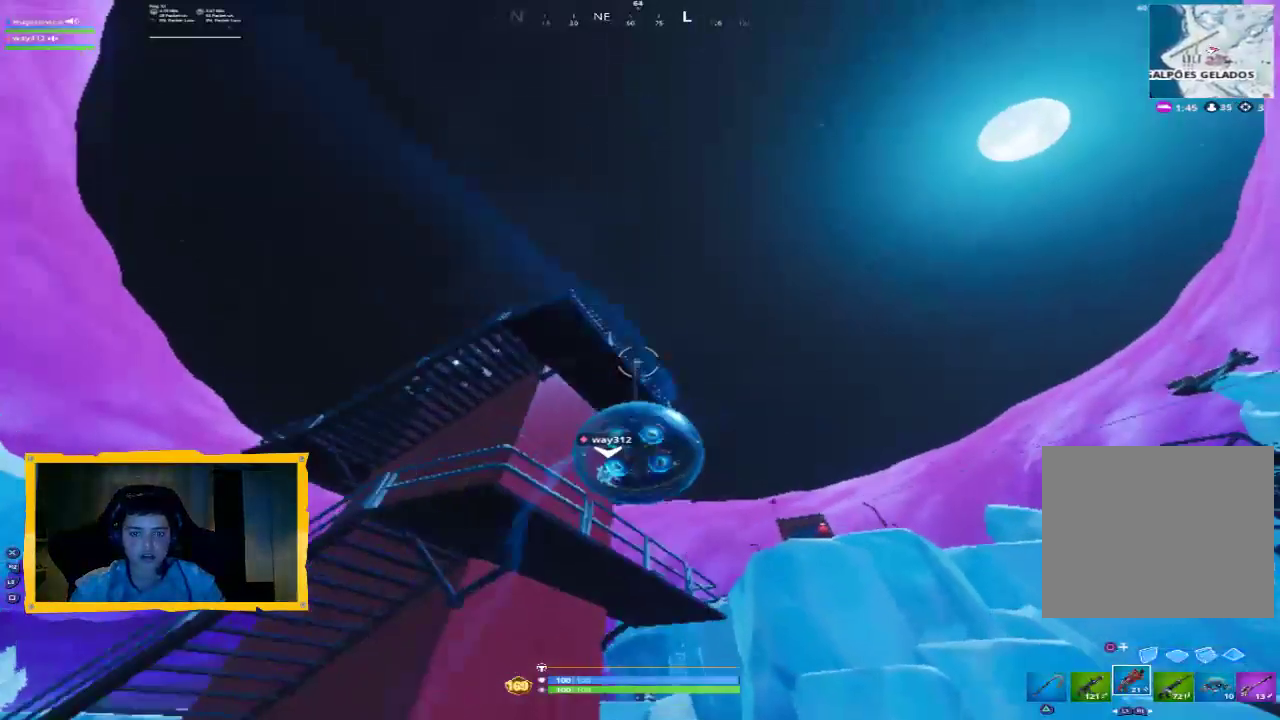
{"buttons": ["R2"], "left_stick": "down-right", "right_stick": "left", "events": [[267, "right_stick", "left"]]}
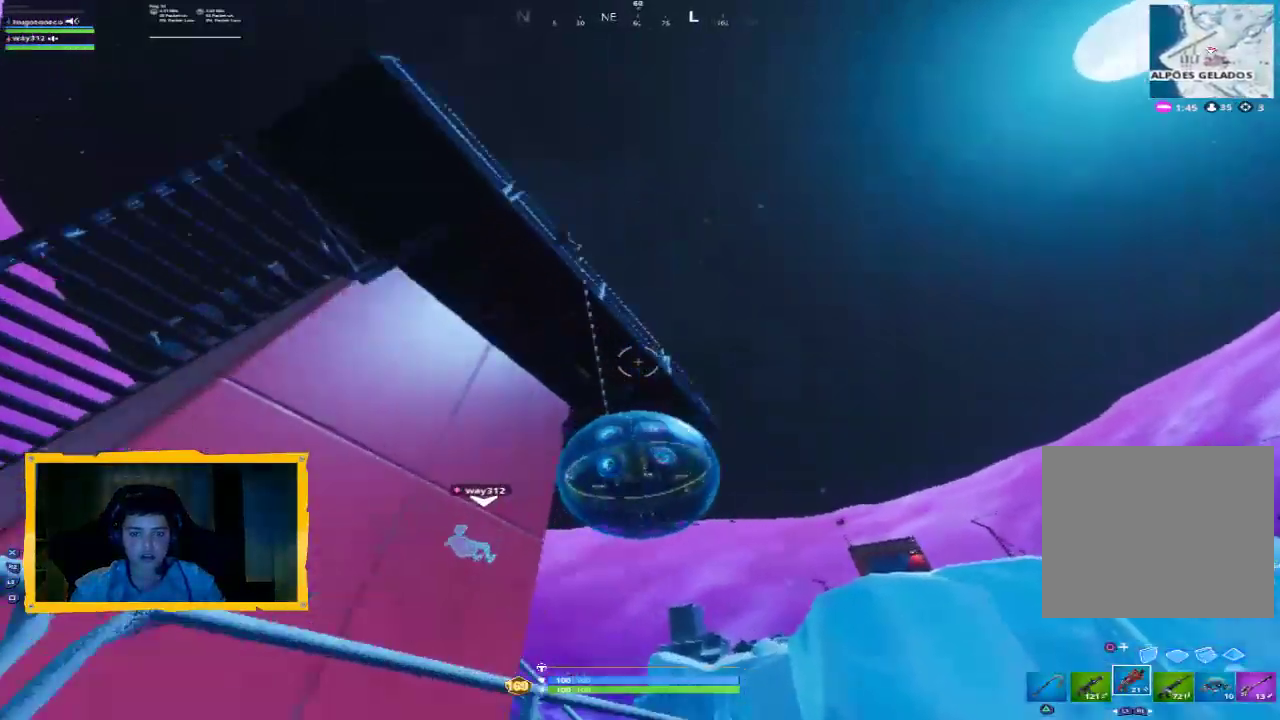
{"buttons": ["R2"], "left_stick": "down-right", "right_stick": "down-left", "events": [[300, "right_stick", "down-left"]]}
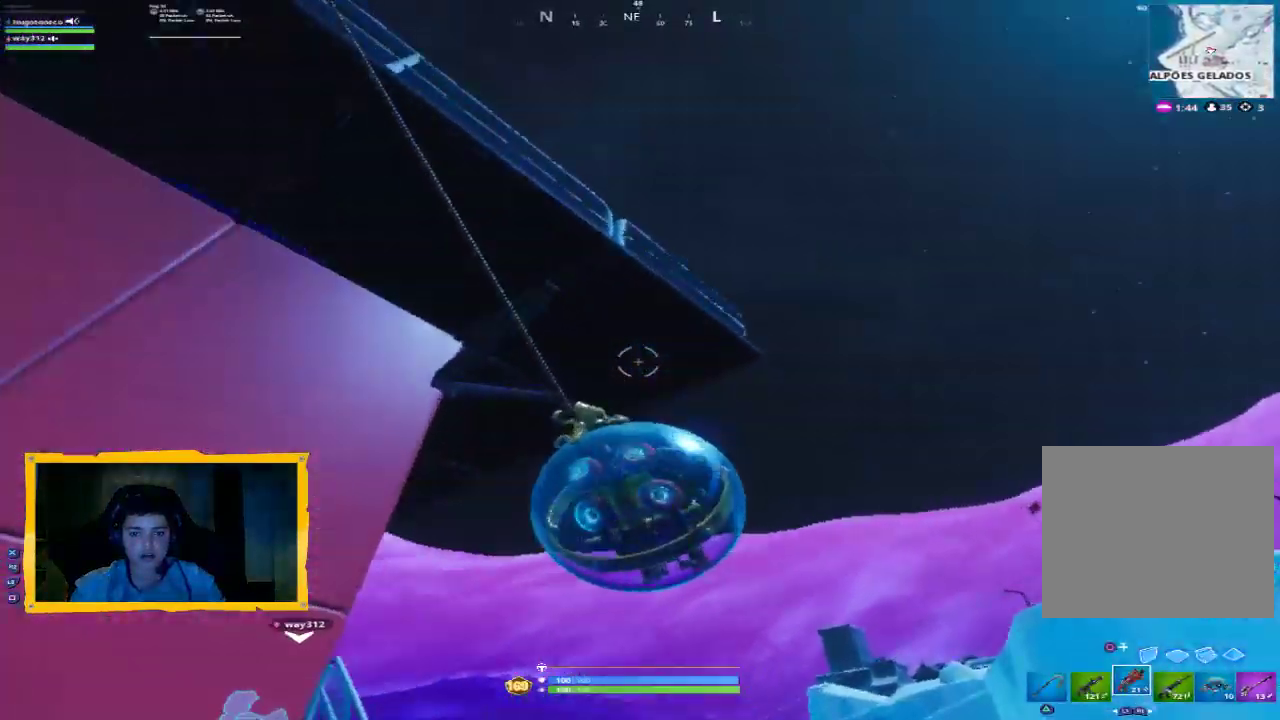
{"buttons": ["R2"], "left_stick": "down", "right_stick": "down-left", "events": [[167, "left_stick", "down"]]}
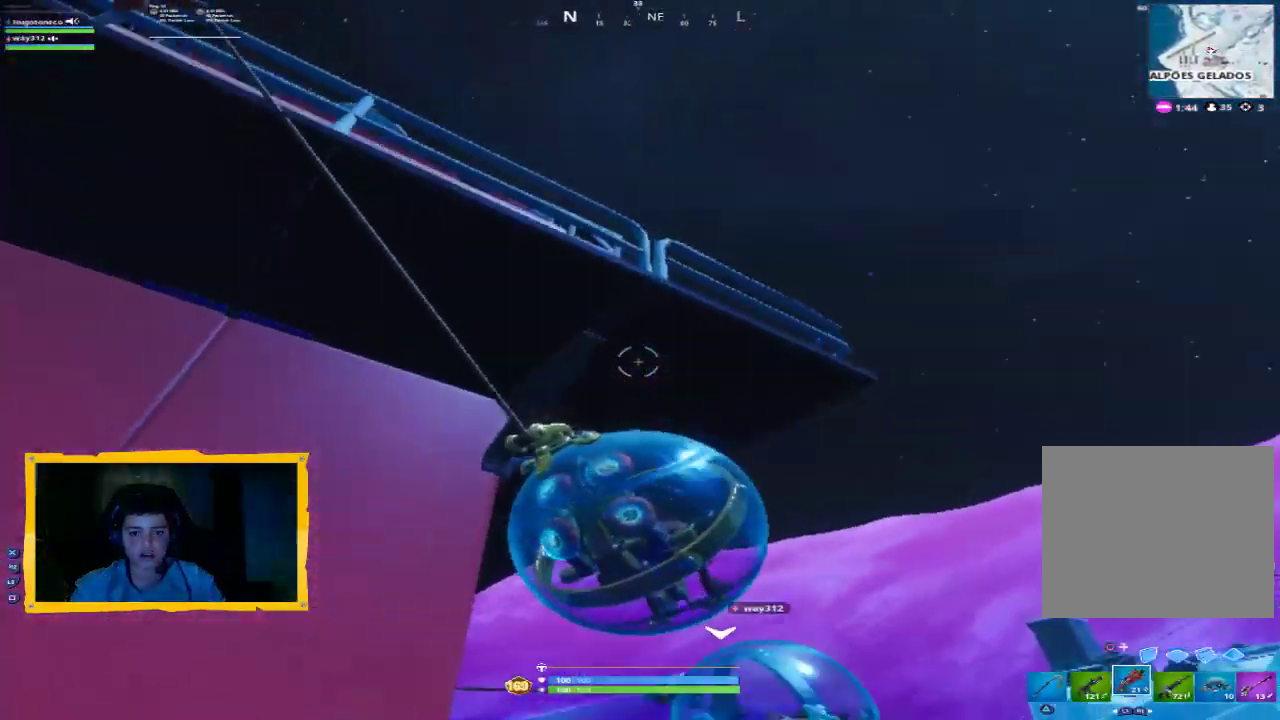
{"buttons": ["R2"], "left_stick": "center", "right_stick": "down", "events": [[233, "right_stick", "left"], [333, "right_stick", "down-left"], [433, "left_stick", "center"], [433, "right_stick", "down"]]}
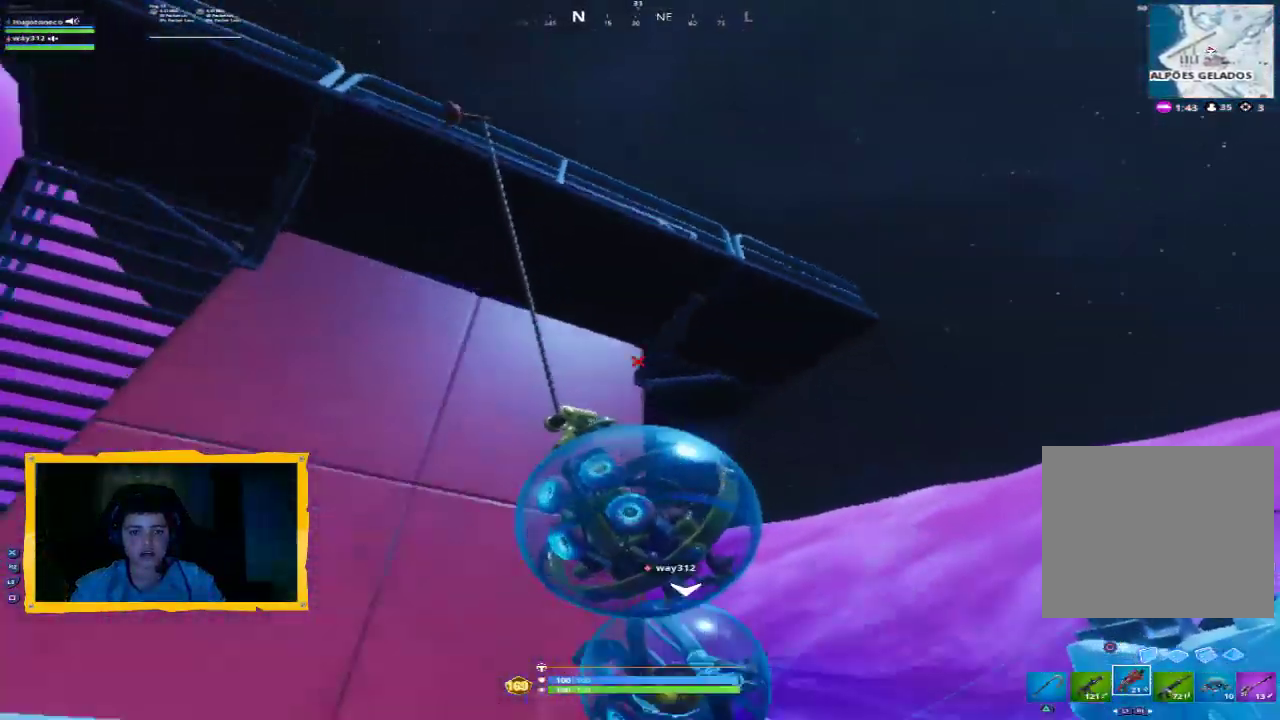
{"buttons": ["R2"], "left_stick": "center", "right_stick": "center", "events": [[67, "right_stick", "center"]]}
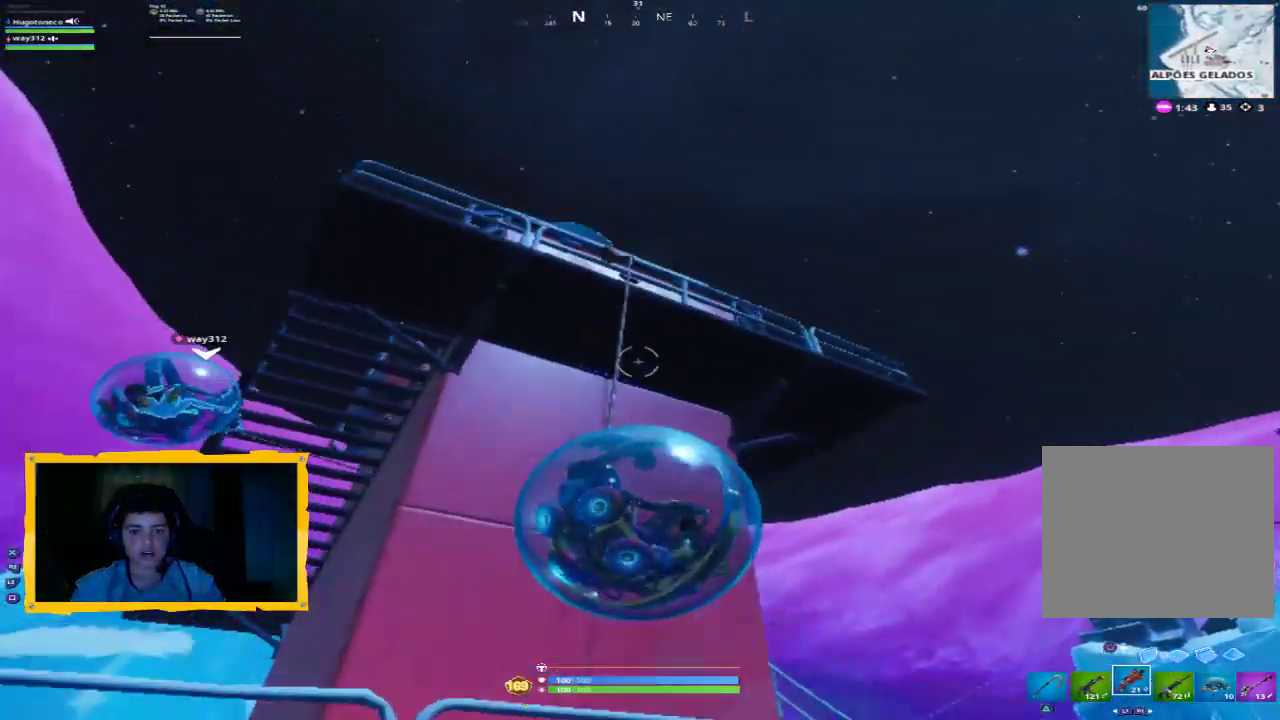
{"buttons": ["R2"], "left_stick": "center", "right_stick": "center", "events": []}
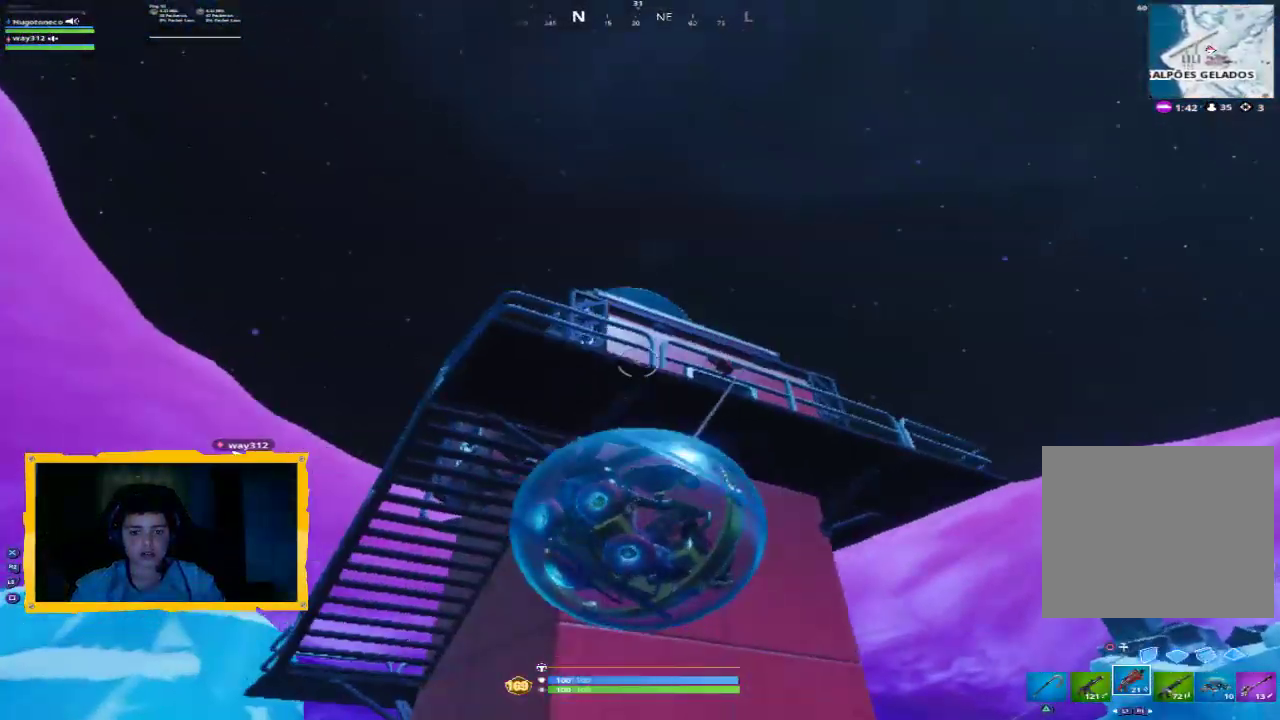
{"buttons": ["R2"], "left_stick": "center", "right_stick": "center", "events": [[67, "left_stick", "up"], [133, "CROSS", "down"], [233, "left_stick", "center"], [333, "CROSS", "up"]]}
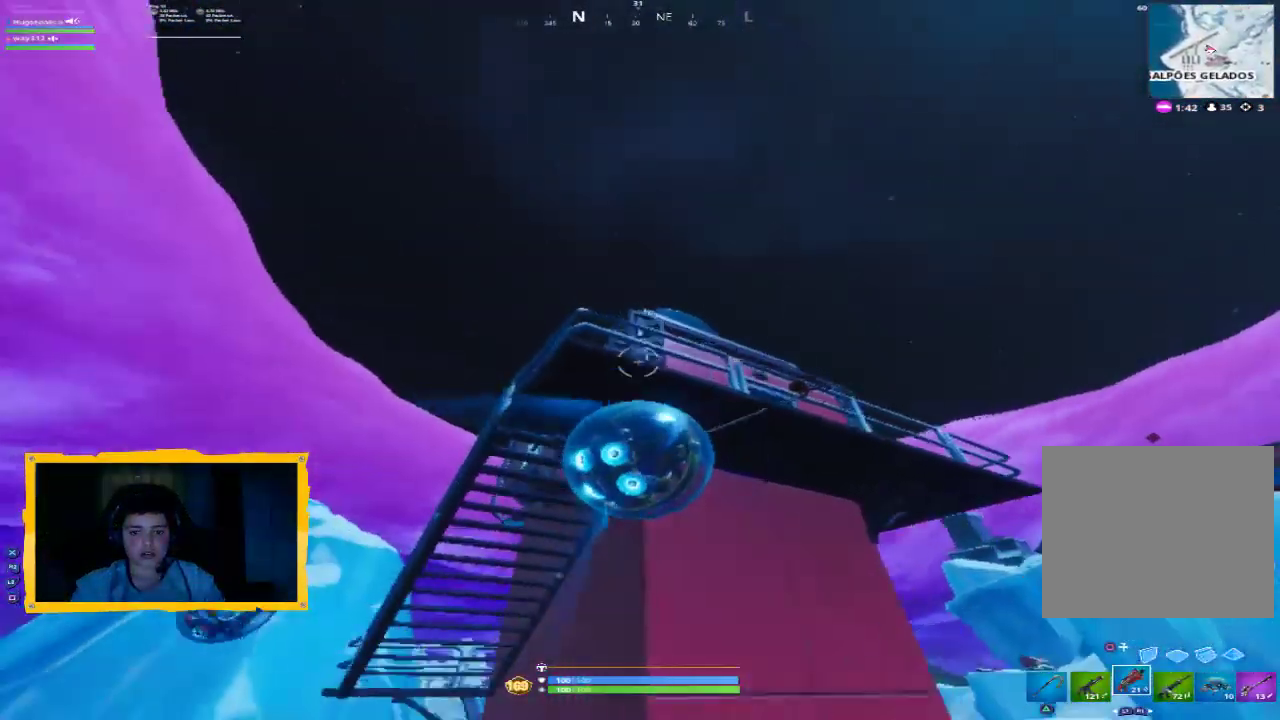
{"buttons": ["R2"], "left_stick": "down", "right_stick": "center", "events": [[400, "left_stick", "down"]]}
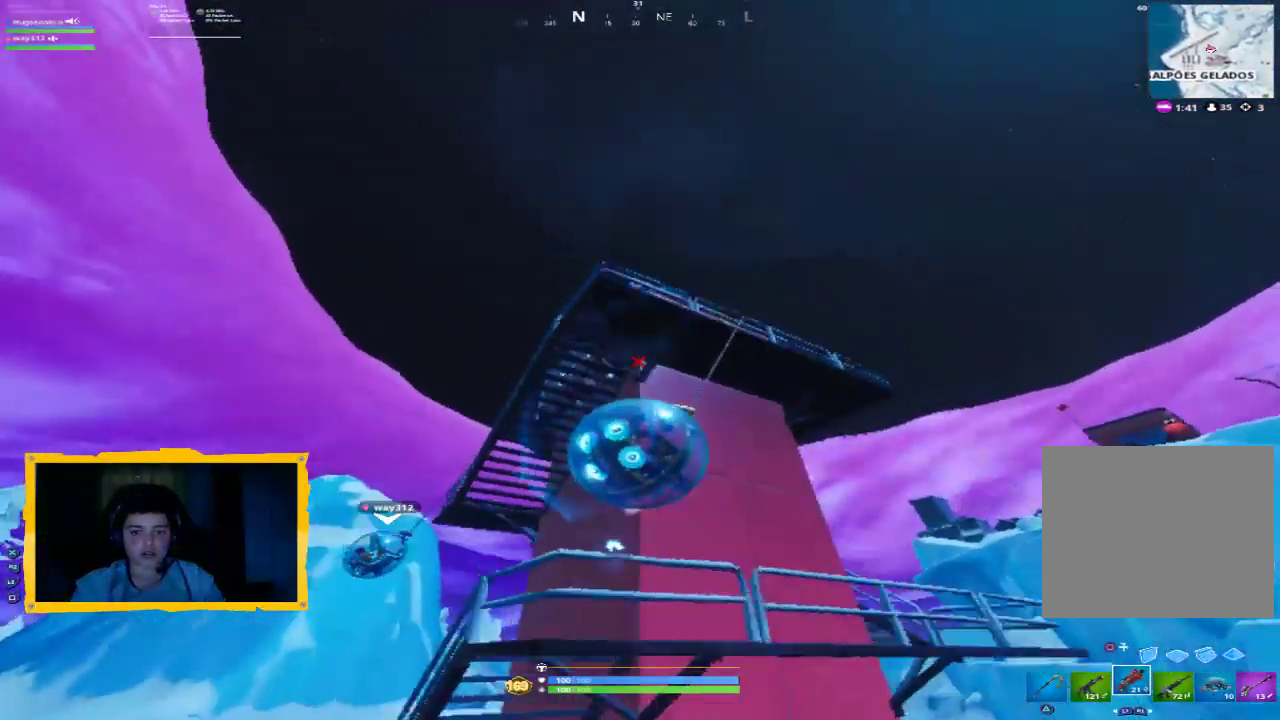
{"buttons": ["R2"], "left_stick": "up-left", "right_stick": "down-left", "events": [[33, "left_stick", "center"], [400, "left_stick", "up-left"], [400, "right_stick", "down-left"]]}
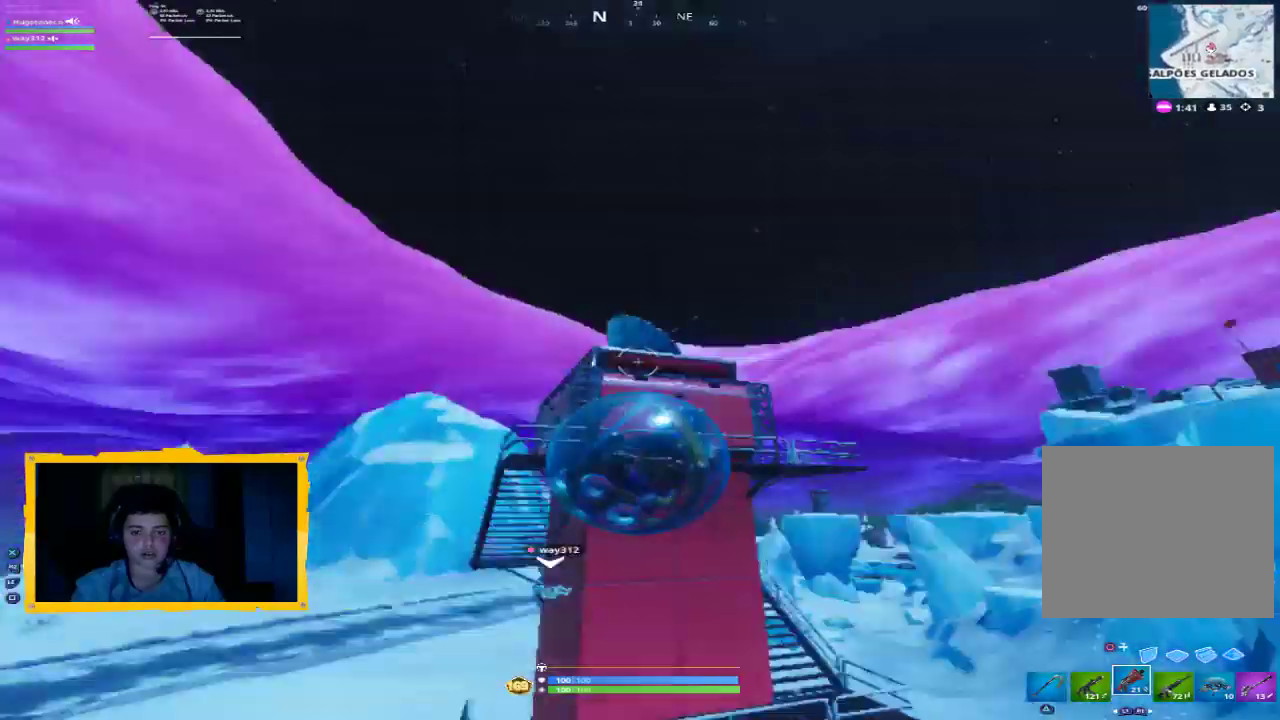
{"buttons": [], "left_stick": "up-left", "right_stick": "down-left", "events": [[33, "R2", "up"], [100, "right_stick", "center"], [467, "right_stick", "down-left"]]}
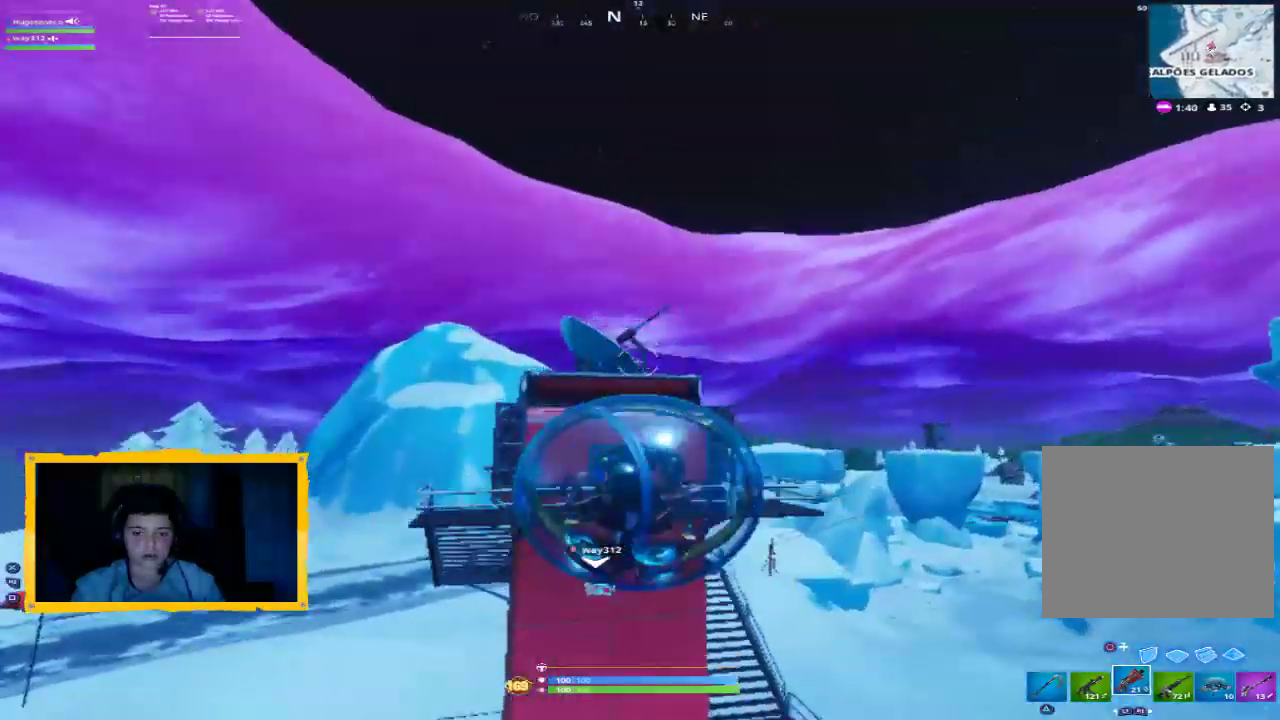
{"buttons": ["CROSS", "R2"], "left_stick": "up-left", "right_stick": "center", "events": [[100, "R2", "down"], [167, "right_stick", "center"], [367, "CROSS", "down"], [433, "CROSS", "up"], [500, "CROSS", "down"]]}
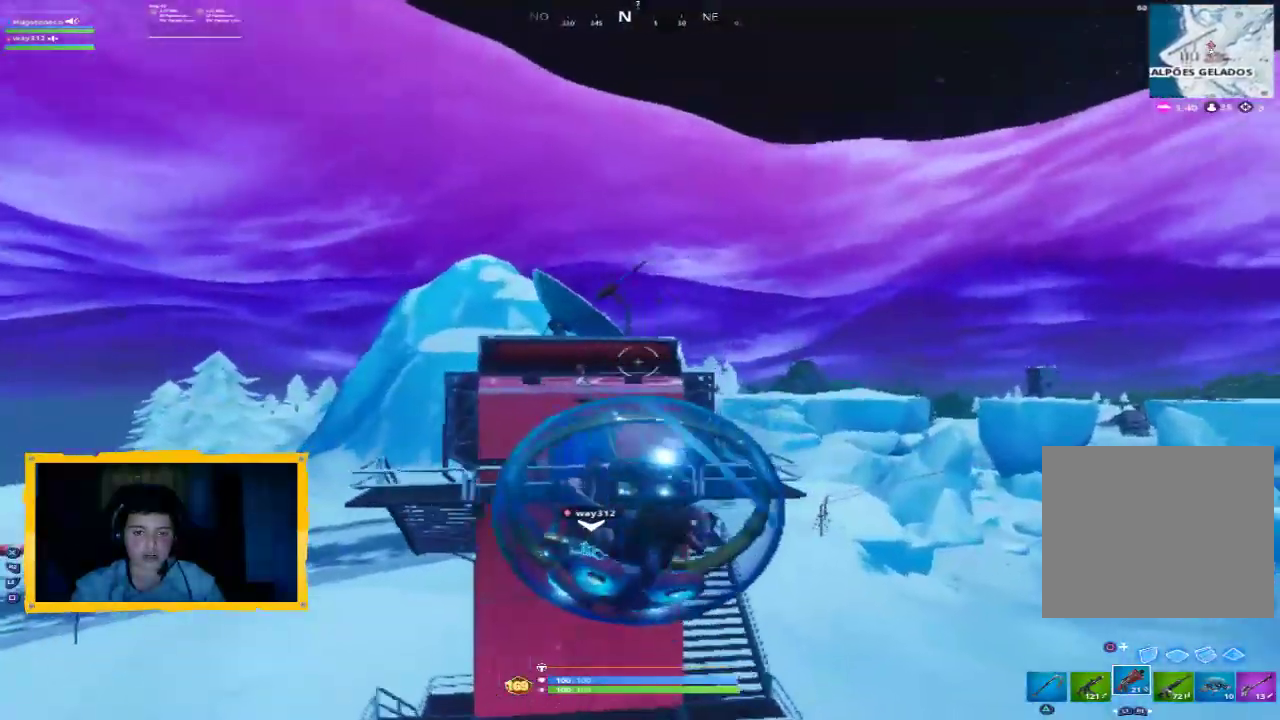
{"buttons": ["CROSS", "R2"], "left_stick": "up-left", "right_stick": "center", "events": [[267, "CROSS", "up"], [333, "CROSS", "down"]]}
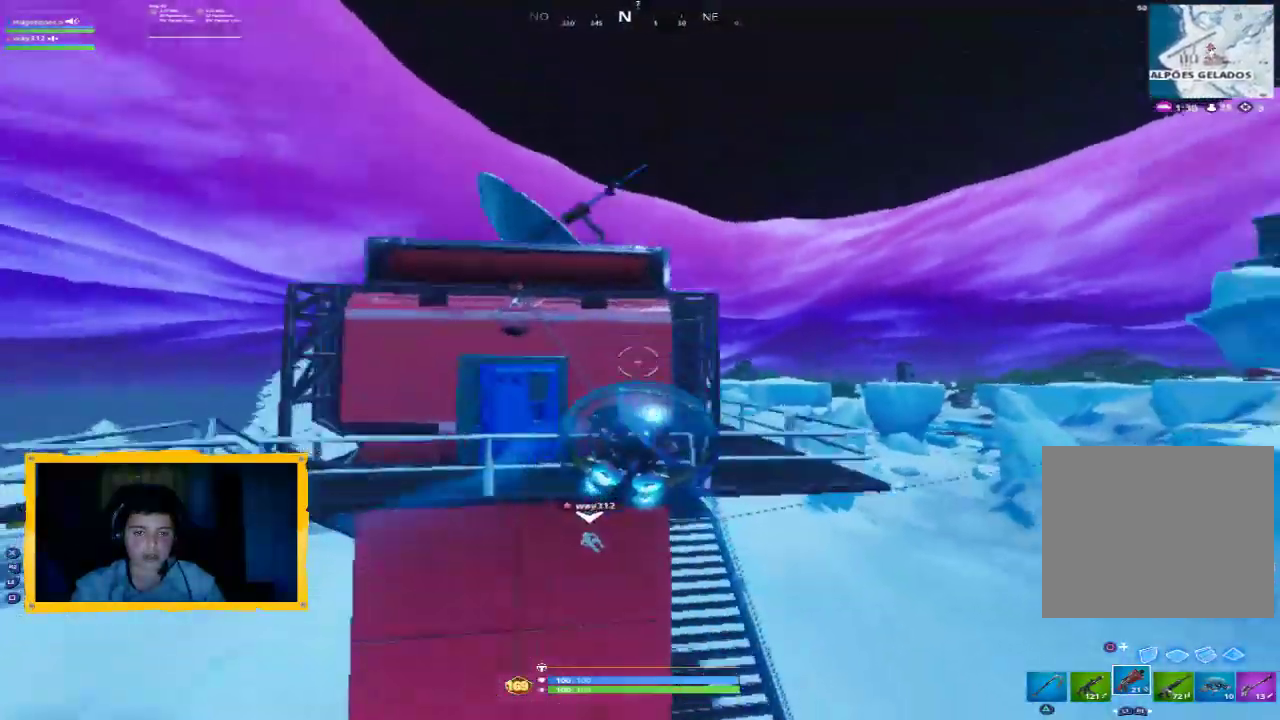
{"buttons": ["CROSS", "R2"], "left_stick": "up-left", "right_stick": "center", "events": [[67, "CROSS", "up"], [133, "CROSS", "down"]]}
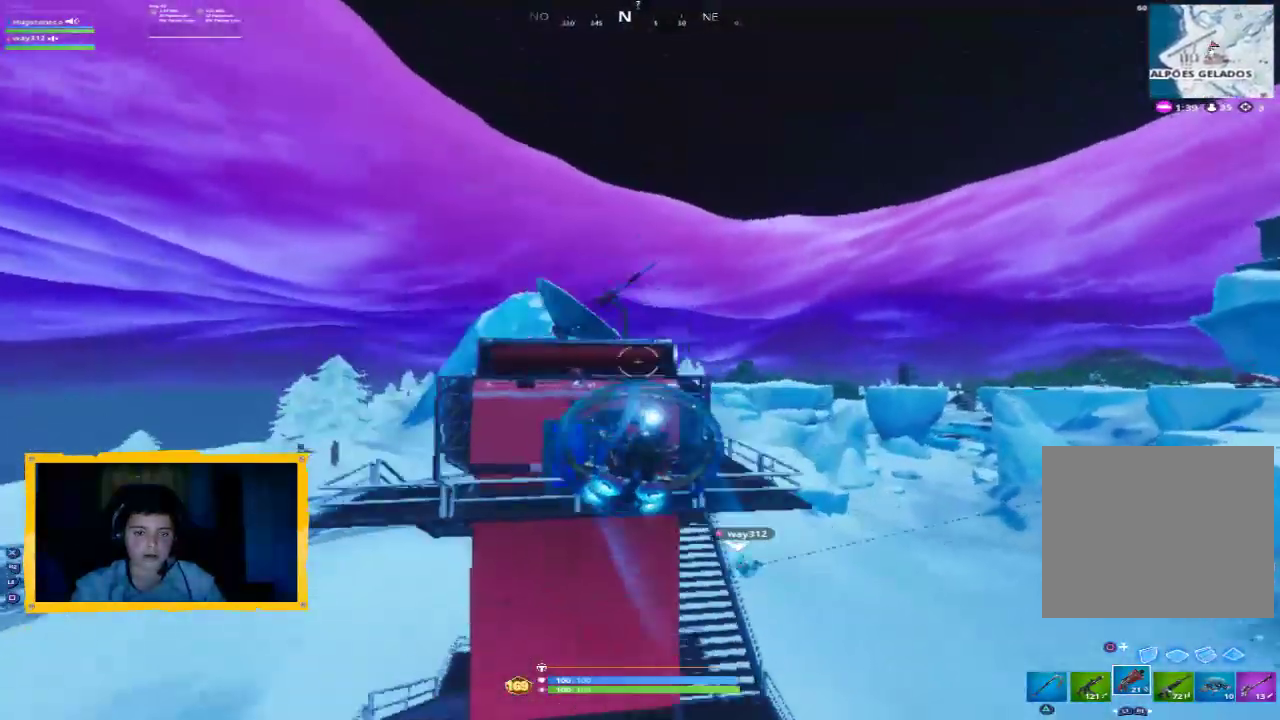
{"buttons": [], "left_stick": "right", "right_stick": "down-right", "events": [[33, "left_stick", "up"], [67, "CROSS", "up"], [133, "left_stick", "up-right"], [200, "R2", "up"], [267, "left_stick", "right"], [267, "right_stick", "down"], [400, "right_stick", "down-right"]]}
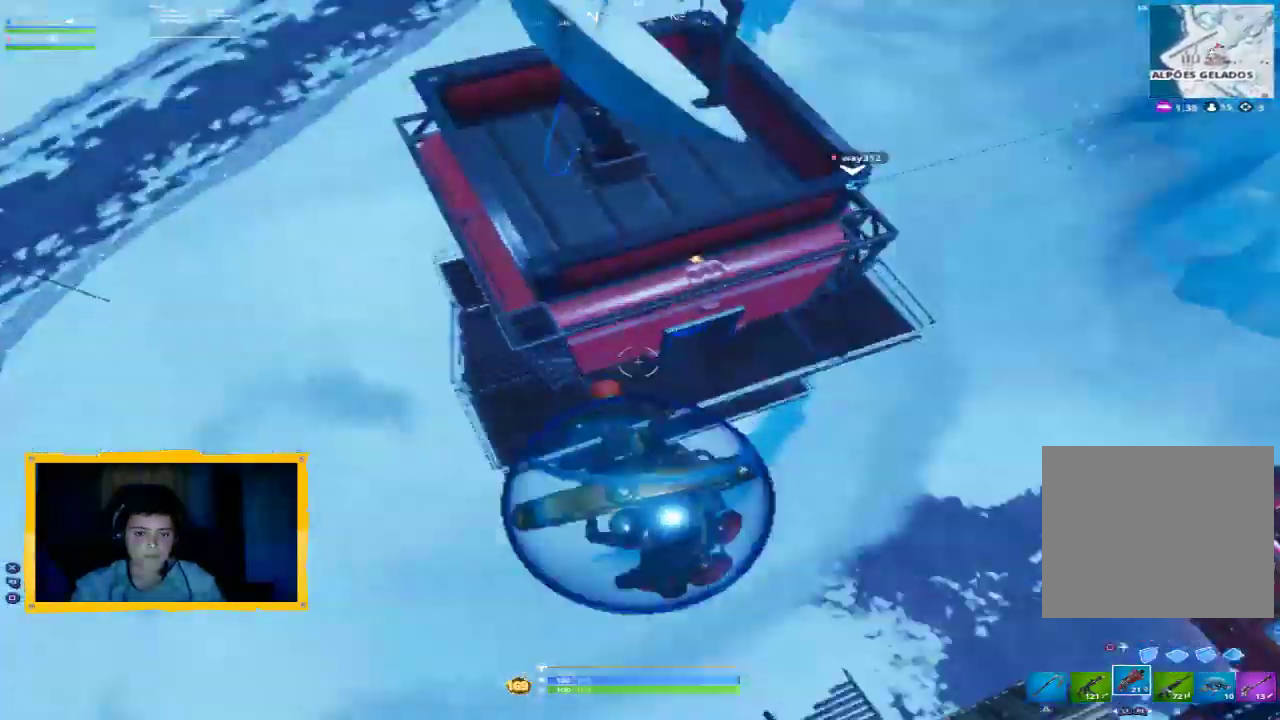
{"buttons": [], "left_stick": "up-right", "right_stick": "right", "events": [[33, "right_stick", "right"], [400, "left_stick", "up-right"]]}
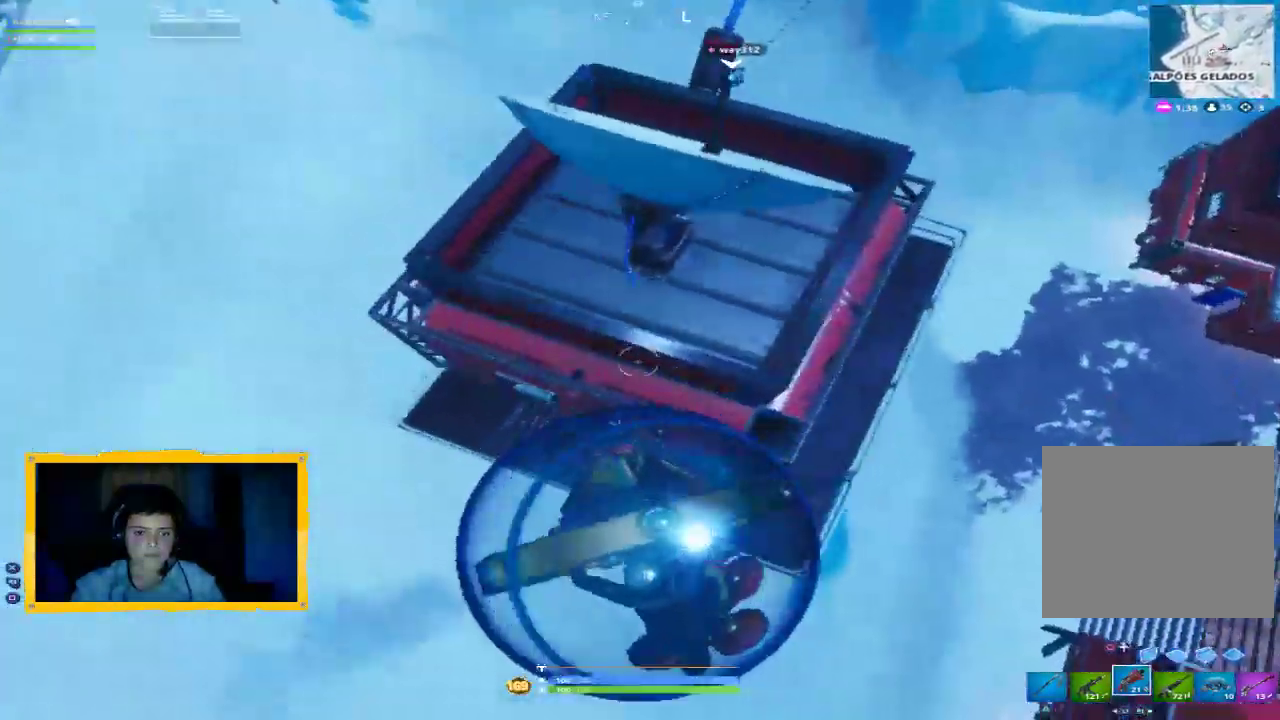
{"buttons": ["R2"], "left_stick": "up-right", "right_stick": "center", "events": [[133, "R2", "down"], [133, "right_stick", "up-right"], [333, "right_stick", "center"]]}
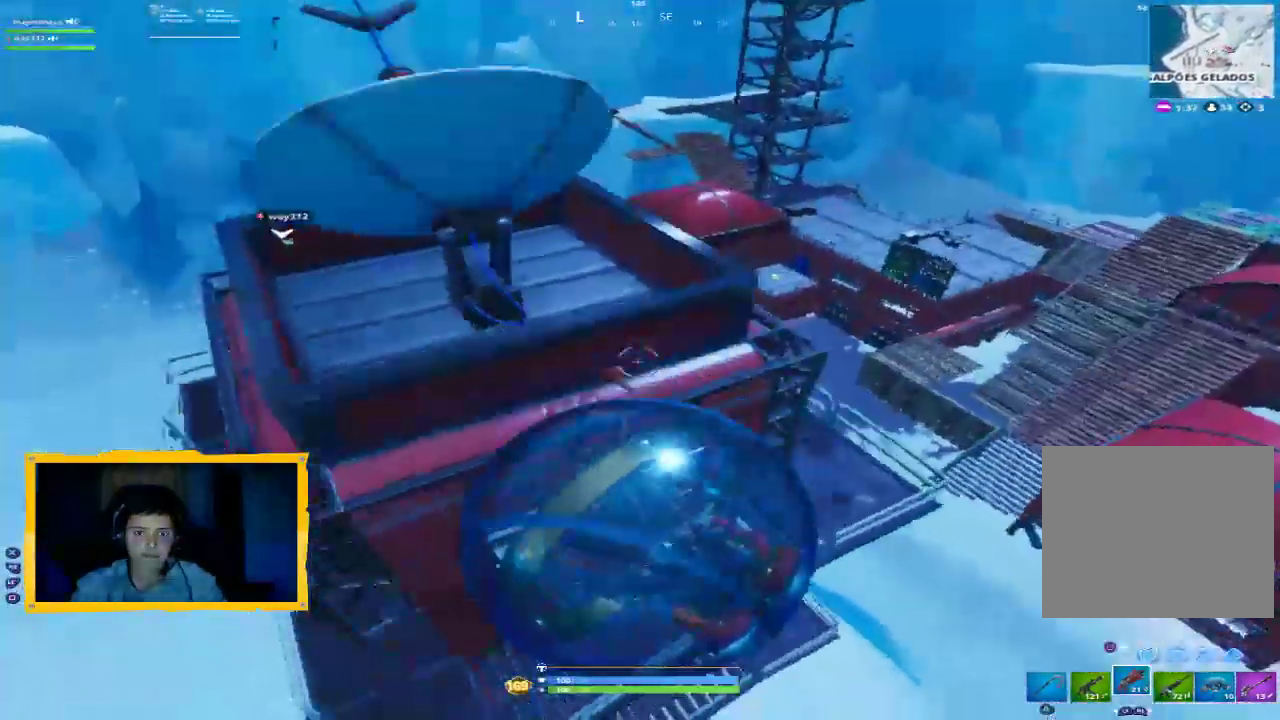
{"buttons": ["R2"], "left_stick": "up", "right_stick": "right", "events": [[67, "left_stick", "up"], [233, "right_stick", "right"]]}
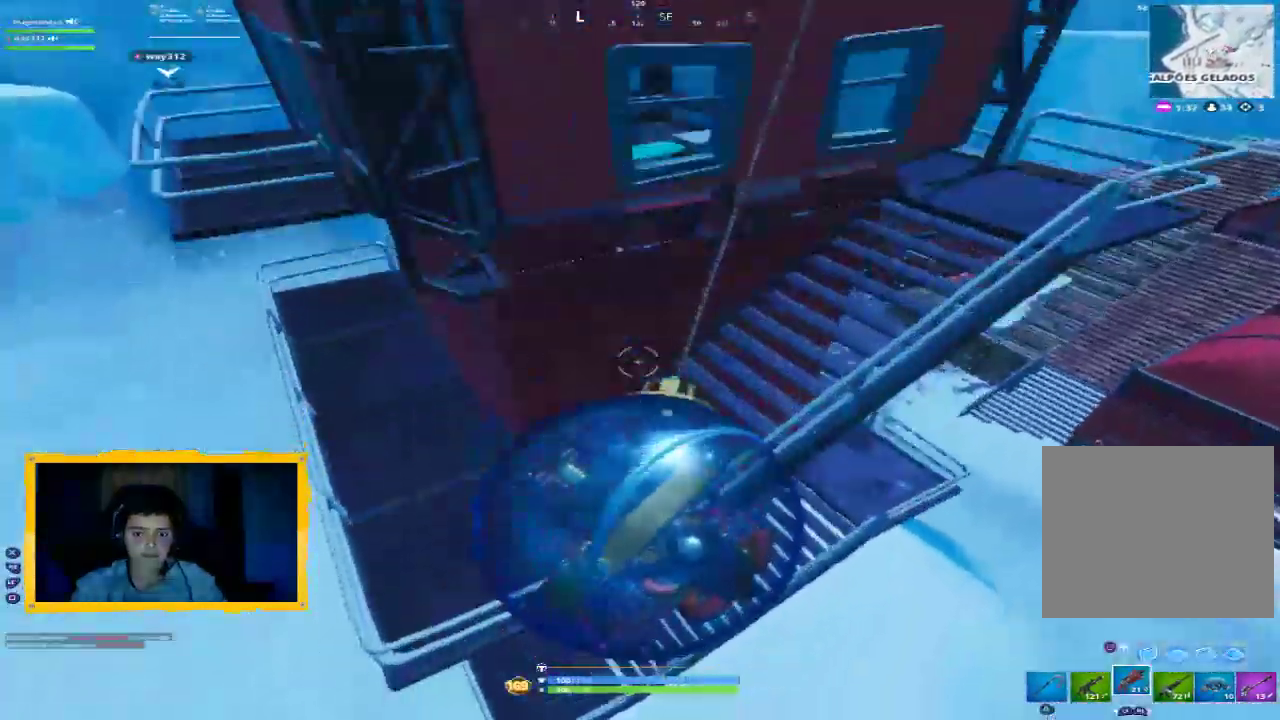
{"buttons": ["R2"], "left_stick": "up", "right_stick": "center", "events": [[33, "right_stick", "center"]]}
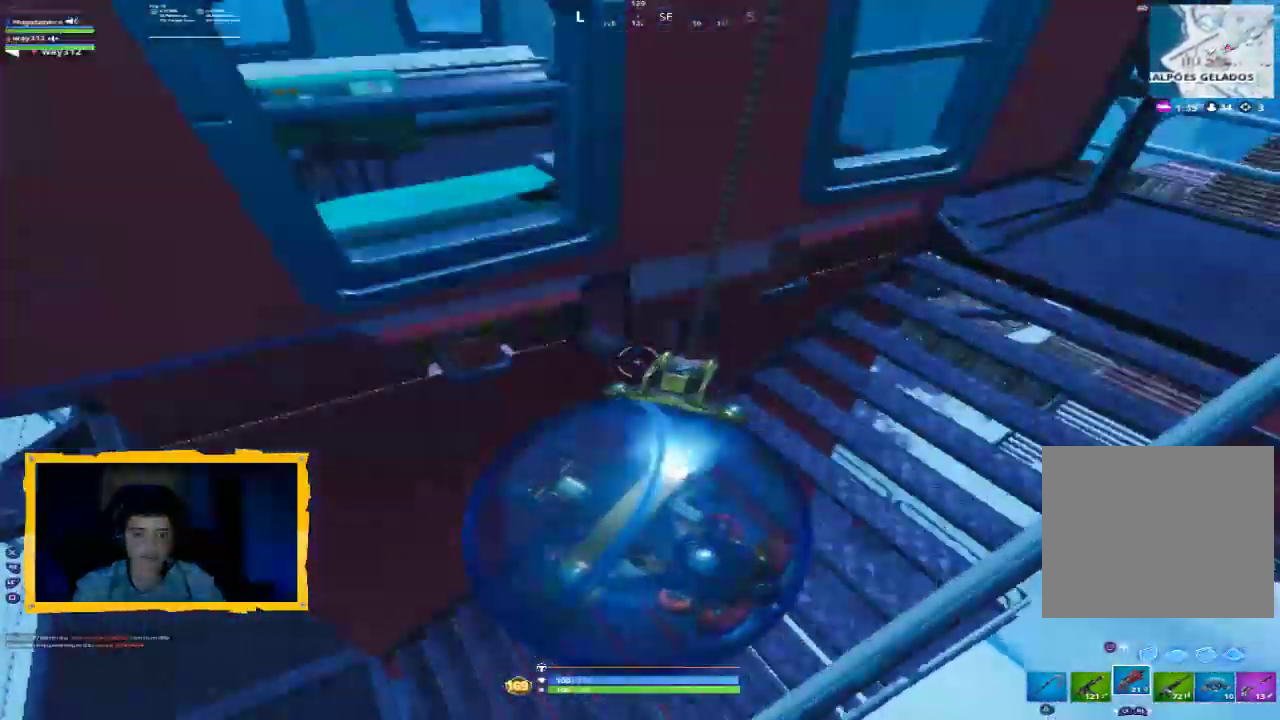
{"buttons": [], "left_stick": "center", "right_stick": "center", "events": [[33, "left_stick", "center"], [167, "left_stick", "left"], [333, "R2", "up"], [467, "left_stick", "center"]]}
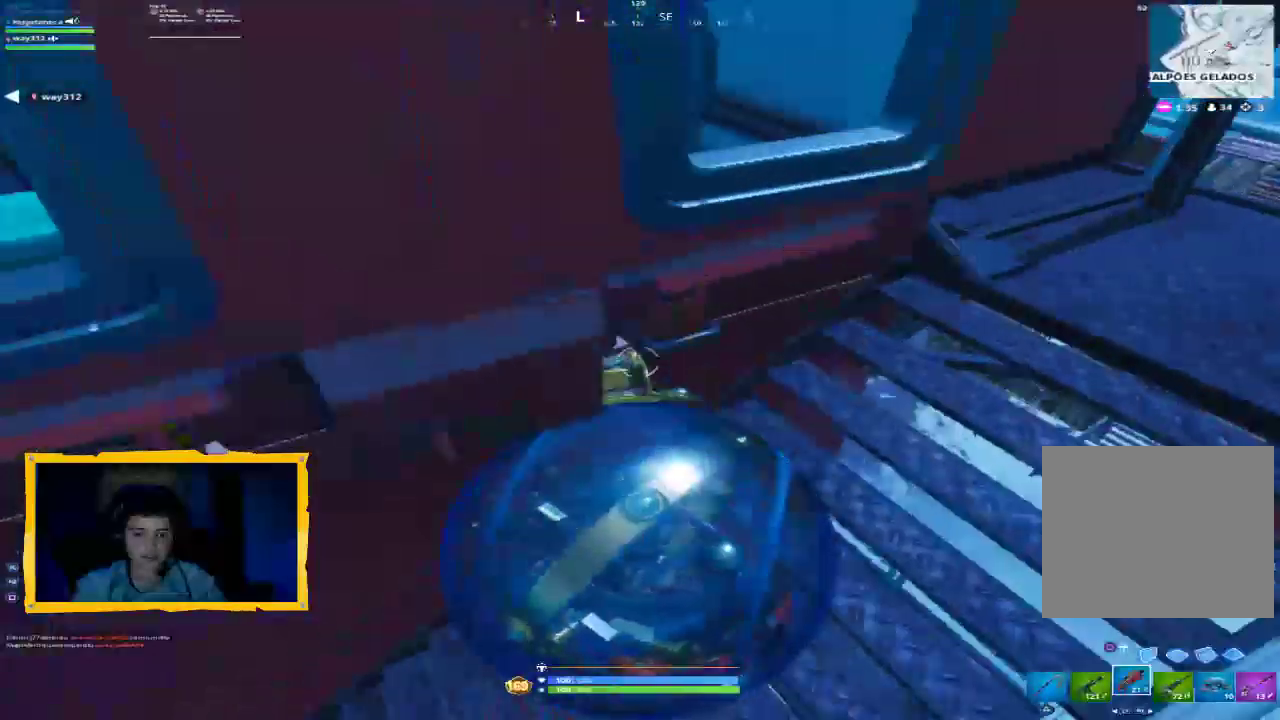
{"buttons": [], "left_stick": "center", "right_stick": "left", "events": [[433, "right_stick", "left"]]}
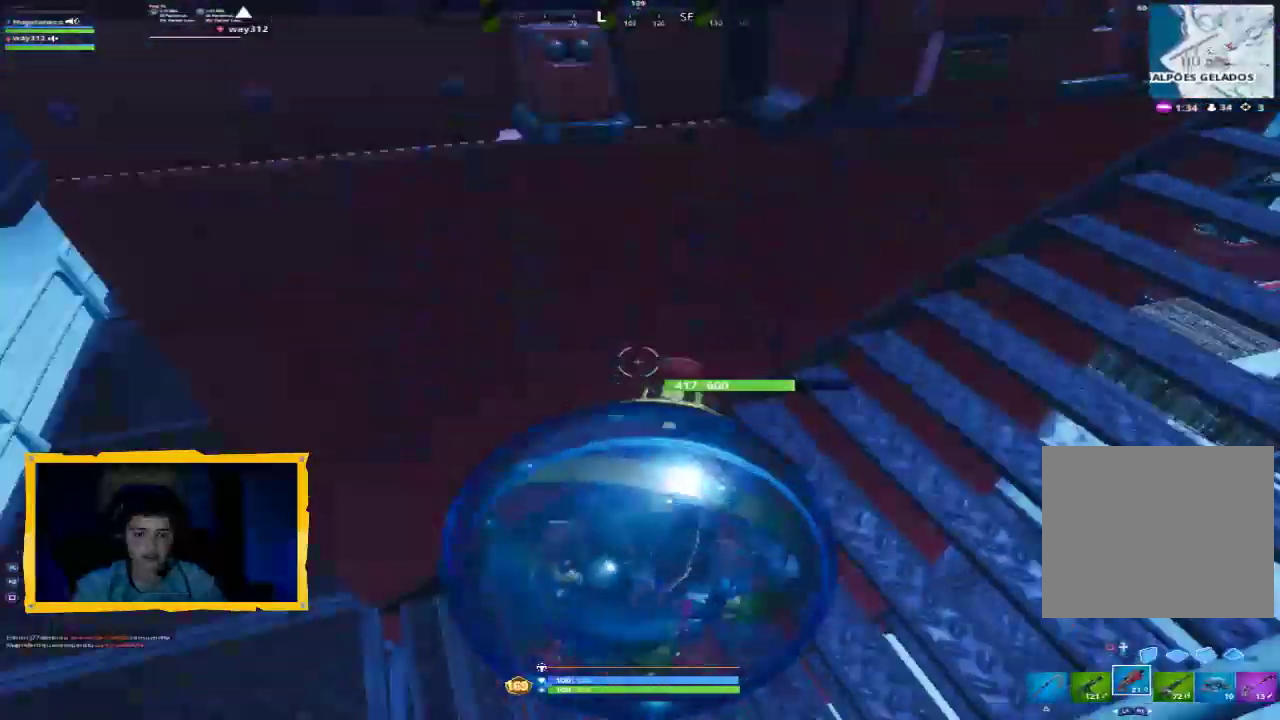
{"buttons": [], "left_stick": "down-right", "right_stick": "center", "events": [[33, "left_stick", "down"], [167, "right_stick", "center"], [200, "left_stick", "center"], [433, "left_stick", "down-right"]]}
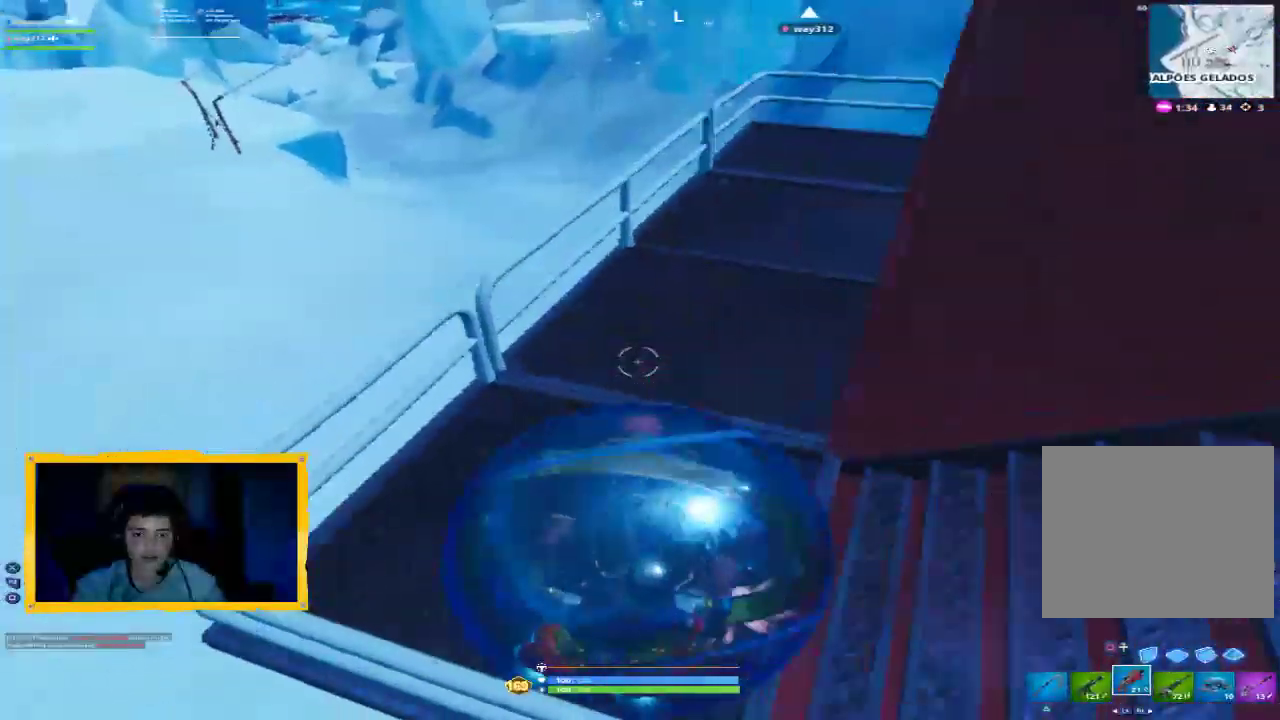
{"buttons": [], "left_stick": "down-right", "right_stick": "center", "events": []}
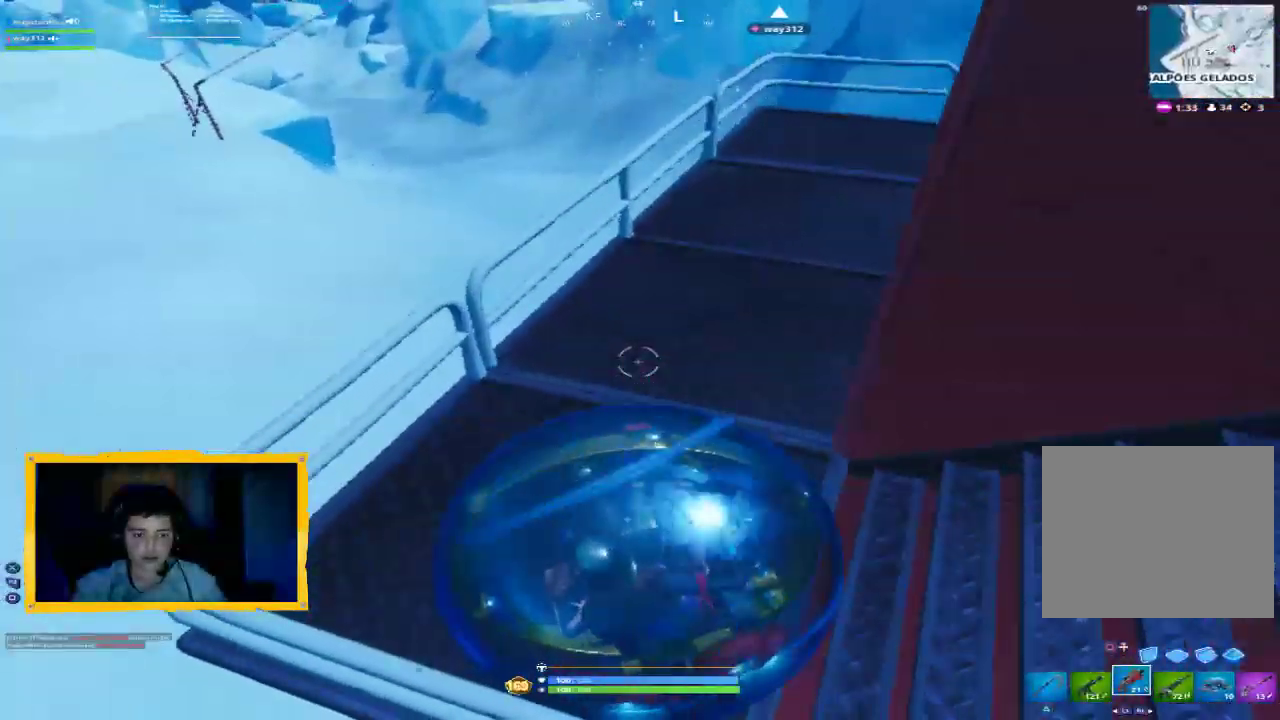
{"buttons": ["SQUARE"], "left_stick": "center", "right_stick": "center", "events": [[33, "left_stick", "center"], [267, "SQUARE", "down"]]}
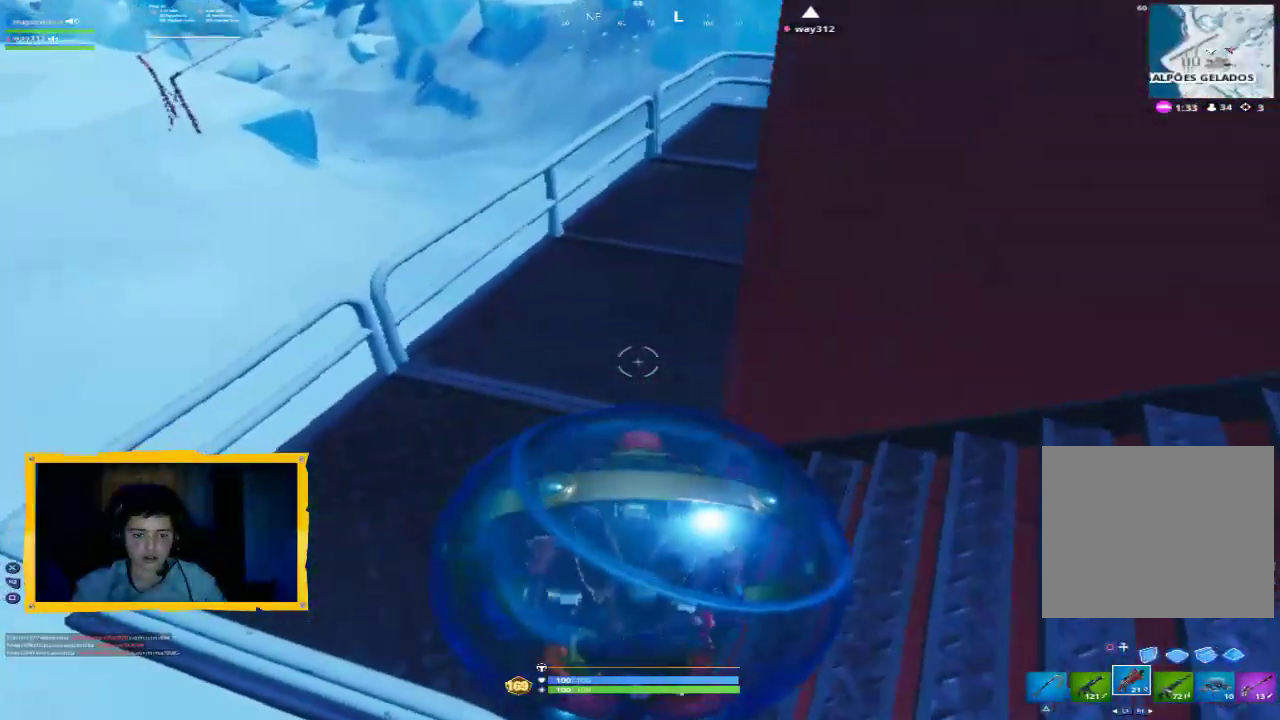
{"buttons": [], "left_stick": "right", "right_stick": "up-right", "events": [[300, "SQUARE", "up"], [367, "left_stick", "right"], [500, "right_stick", "up-right"]]}
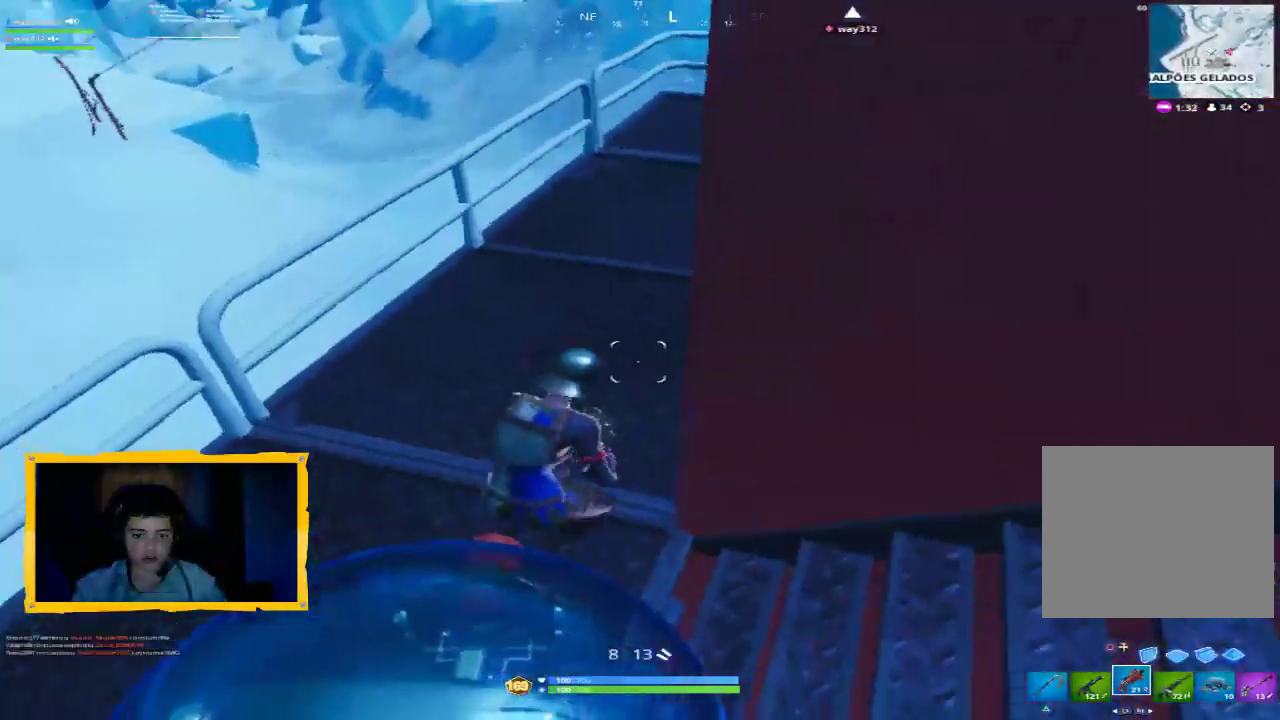
{"buttons": [], "left_stick": "up-right", "right_stick": "center", "events": [[67, "left_stick", "up-right"], [267, "R1", "down"], [367, "right_stick", "center"], [433, "R1", "up"]]}
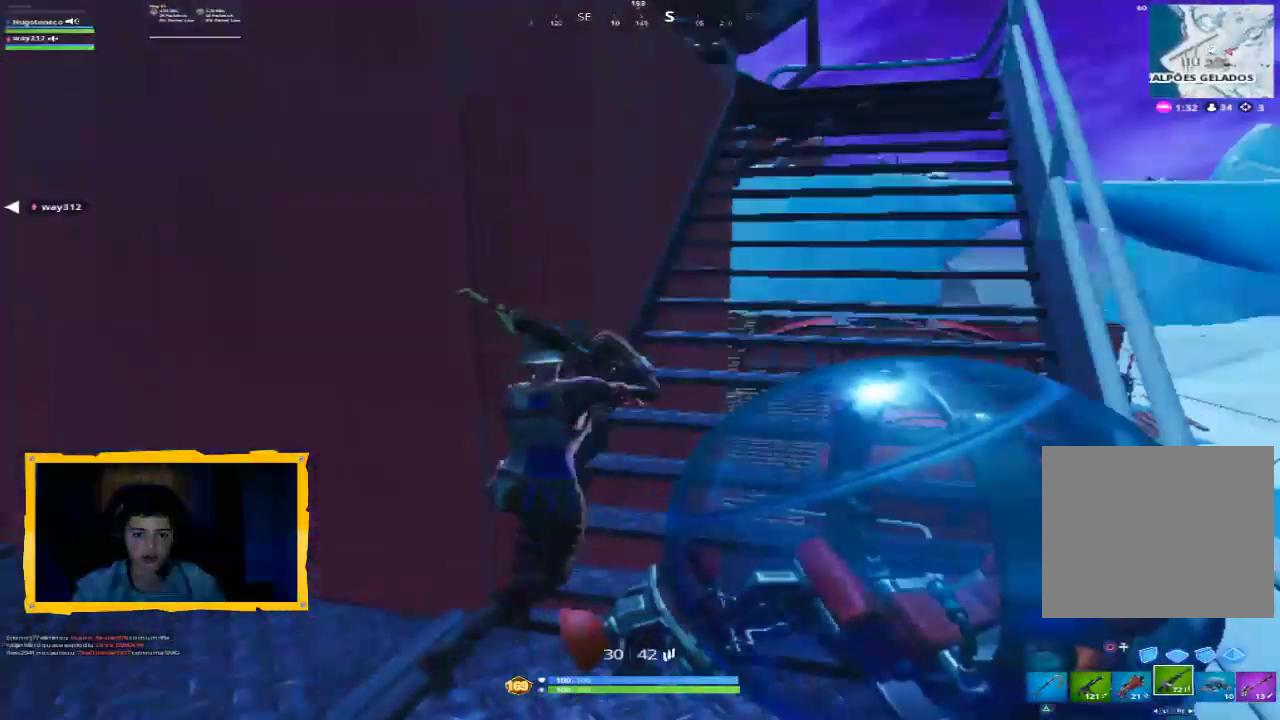
{"buttons": [], "left_stick": "up-right", "right_stick": "center", "events": [[67, "TRIANGLE", "down"], [133, "TRIANGLE", "up"], [267, "CROSS", "down"], [333, "CROSS", "up"]]}
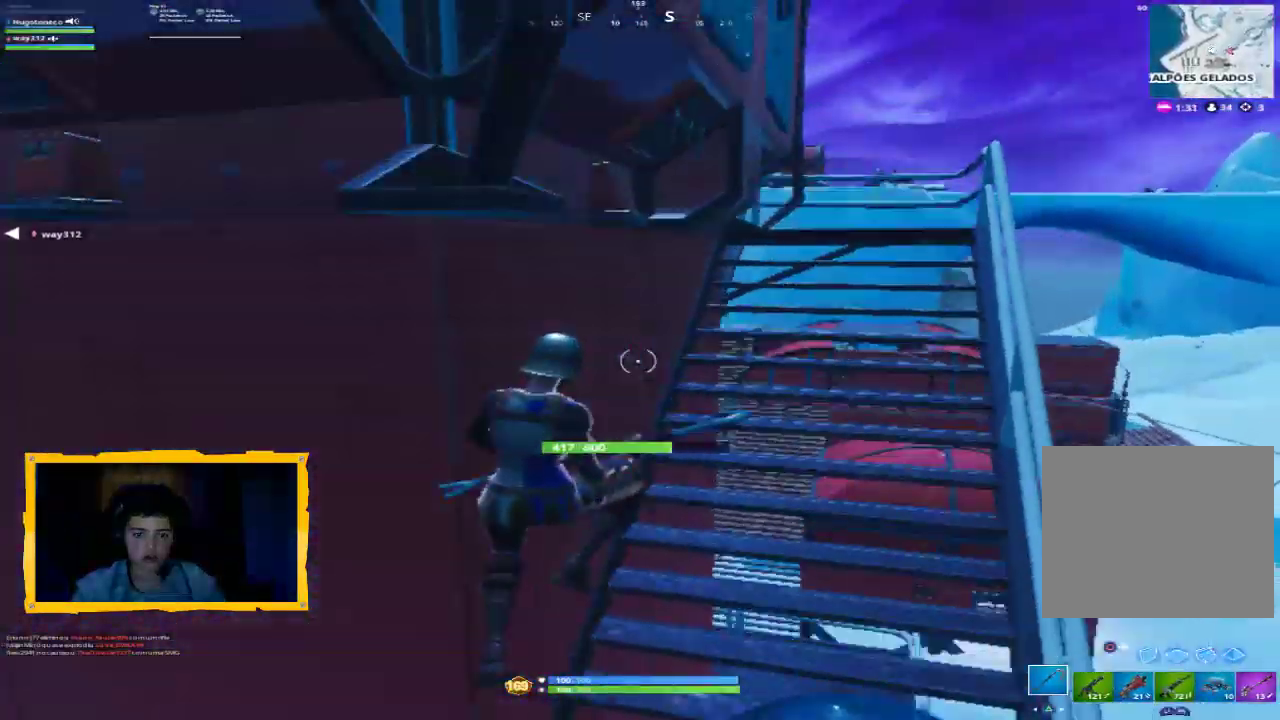
{"buttons": [], "left_stick": "up-right", "right_stick": "center", "events": [[433, "L3", "down"], [500, "L3", "up"]]}
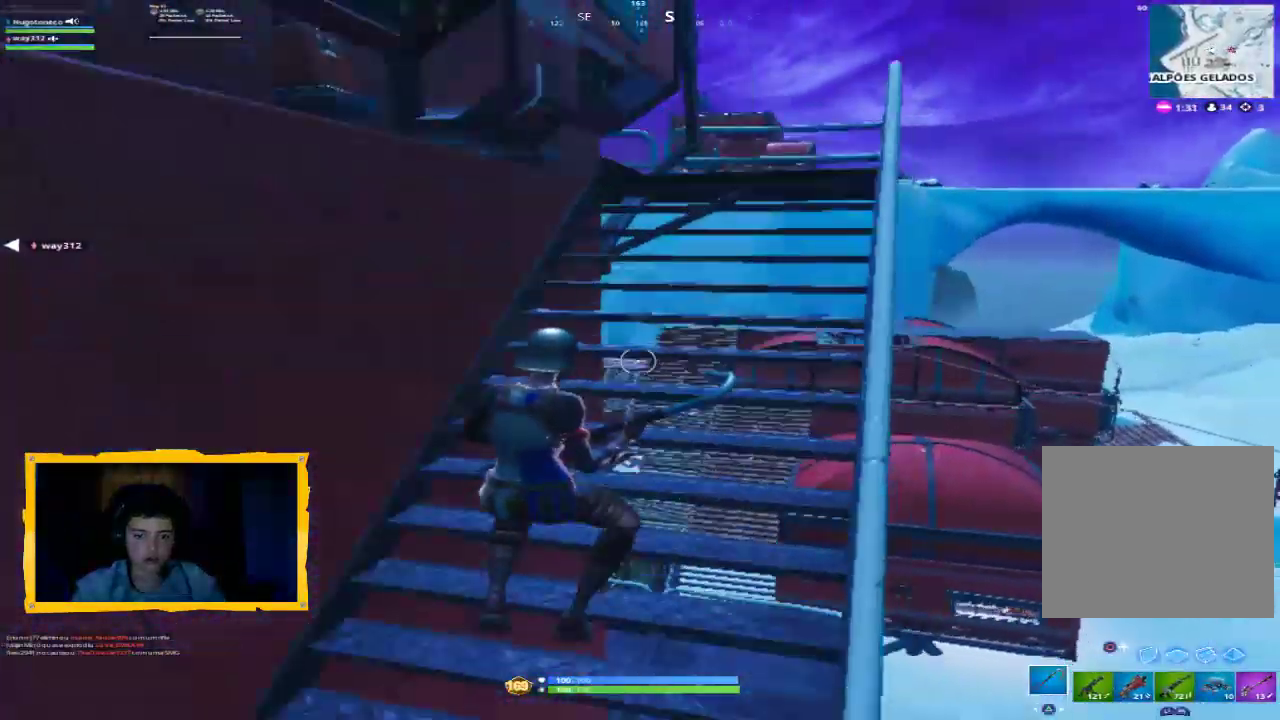
{"buttons": [], "left_stick": "up-right", "right_stick": "center", "events": []}